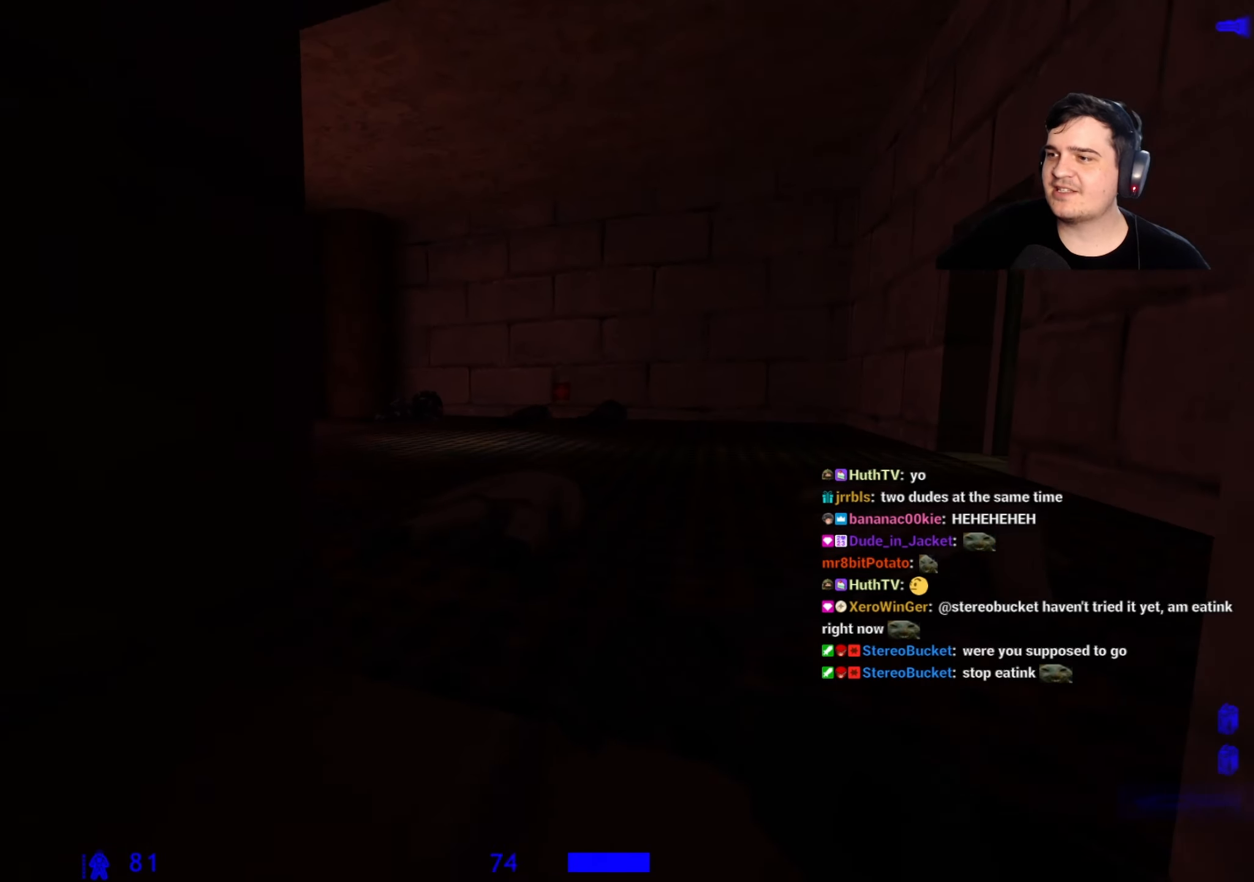
Gameplay with keyboard and mouse; each line is a JSON object with the keys held at the frame after it. "events" lists presses ("down") and releases ("up") of "1", "2", "3", "4", "5", "a", "alt", "c", "caps_lock", "ctrl", "d", "e", "f", "g", "q", "r", "s", "shift", "space", "t", "tab", "v", "w", "x" and "z" between this image and that frame as [ms after this image, input, new state], when the widget could be followed in between. No other keys are recorded. Mouse buttons are not recorded. Not read: mouse_move.
{"keys": ["w"], "events": [[267, "d", "up"], [450, "ctrl", "up"]]}
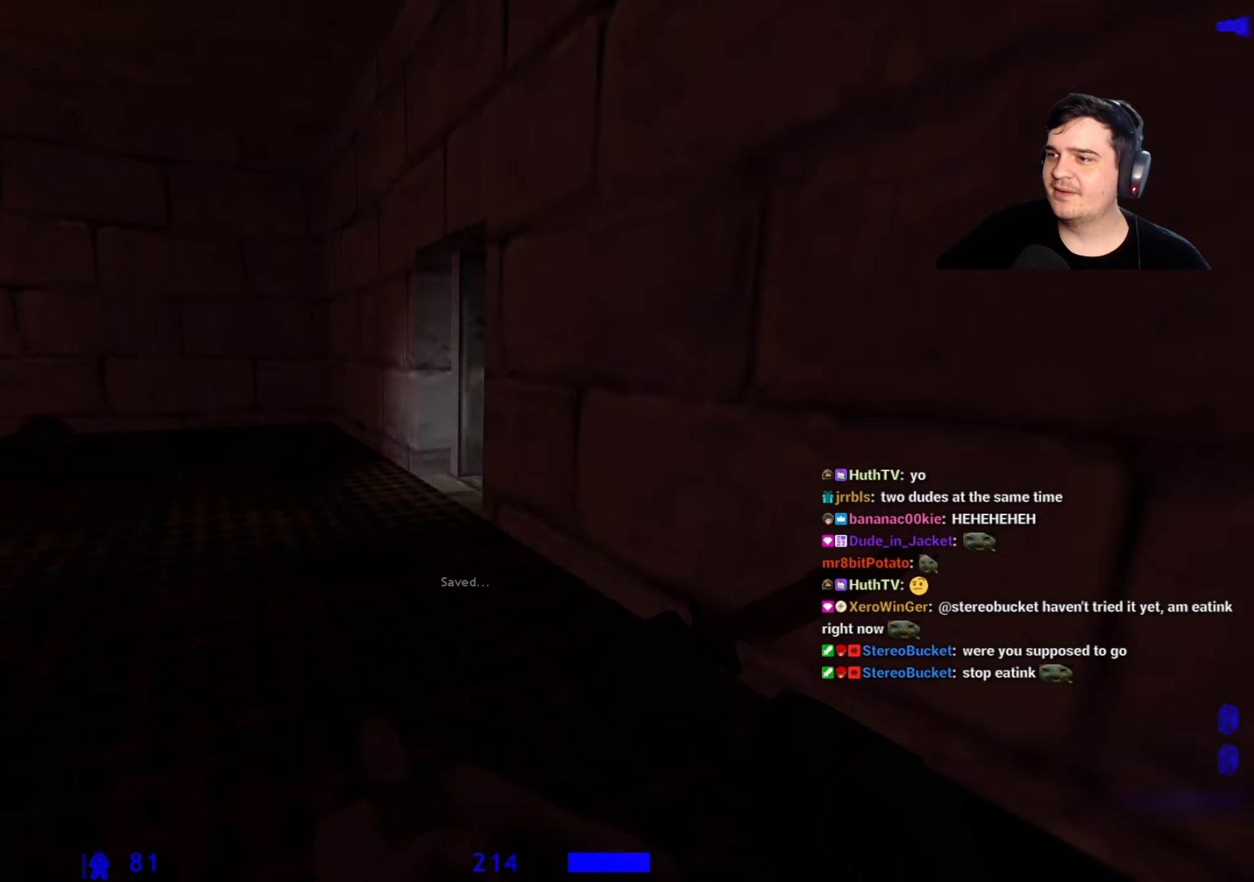
{"keys": ["w"], "events": [[183, "a", "down"], [283, "a", "up"]]}
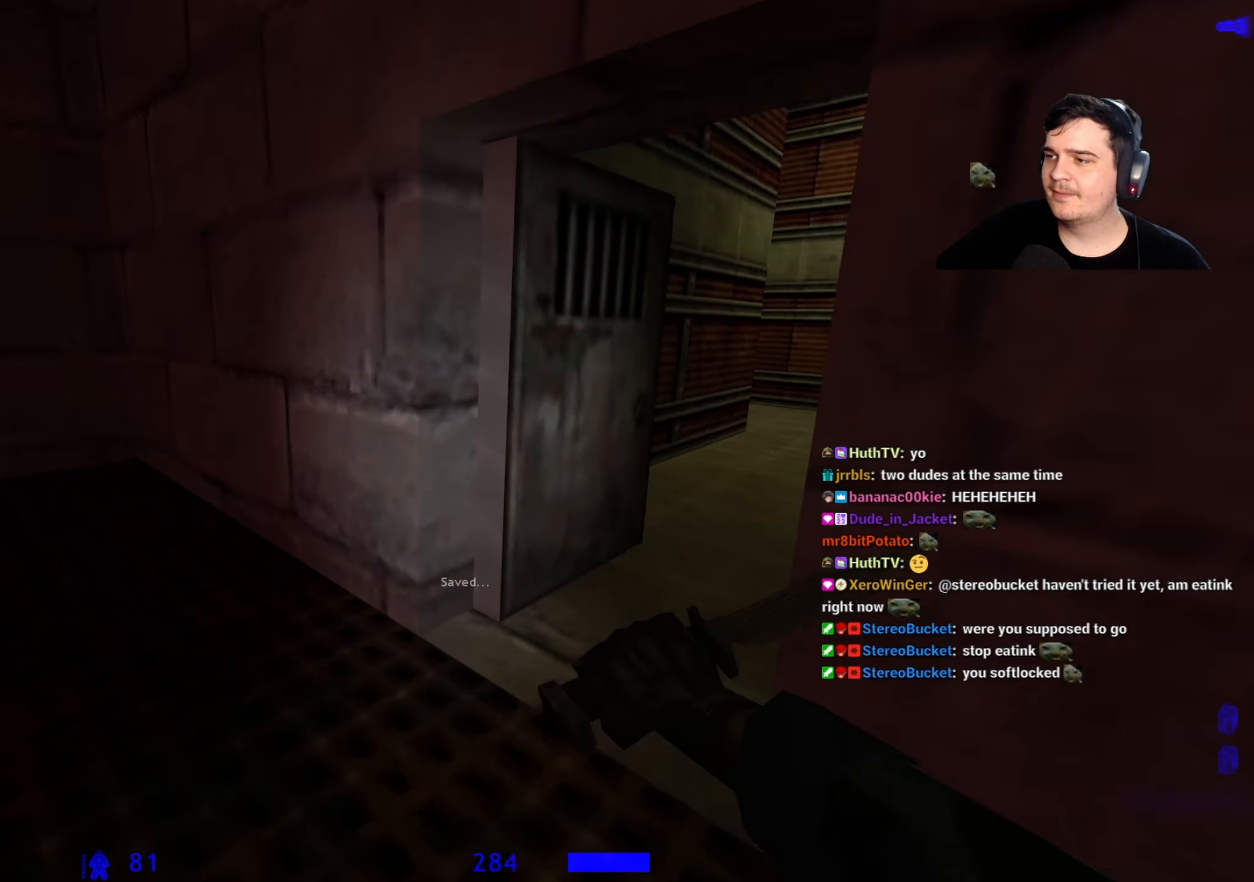
{"keys": ["w"], "events": [[33, "d", "down"], [117, "d", "up"], [217, "f", "down"], [300, "f", "up"]]}
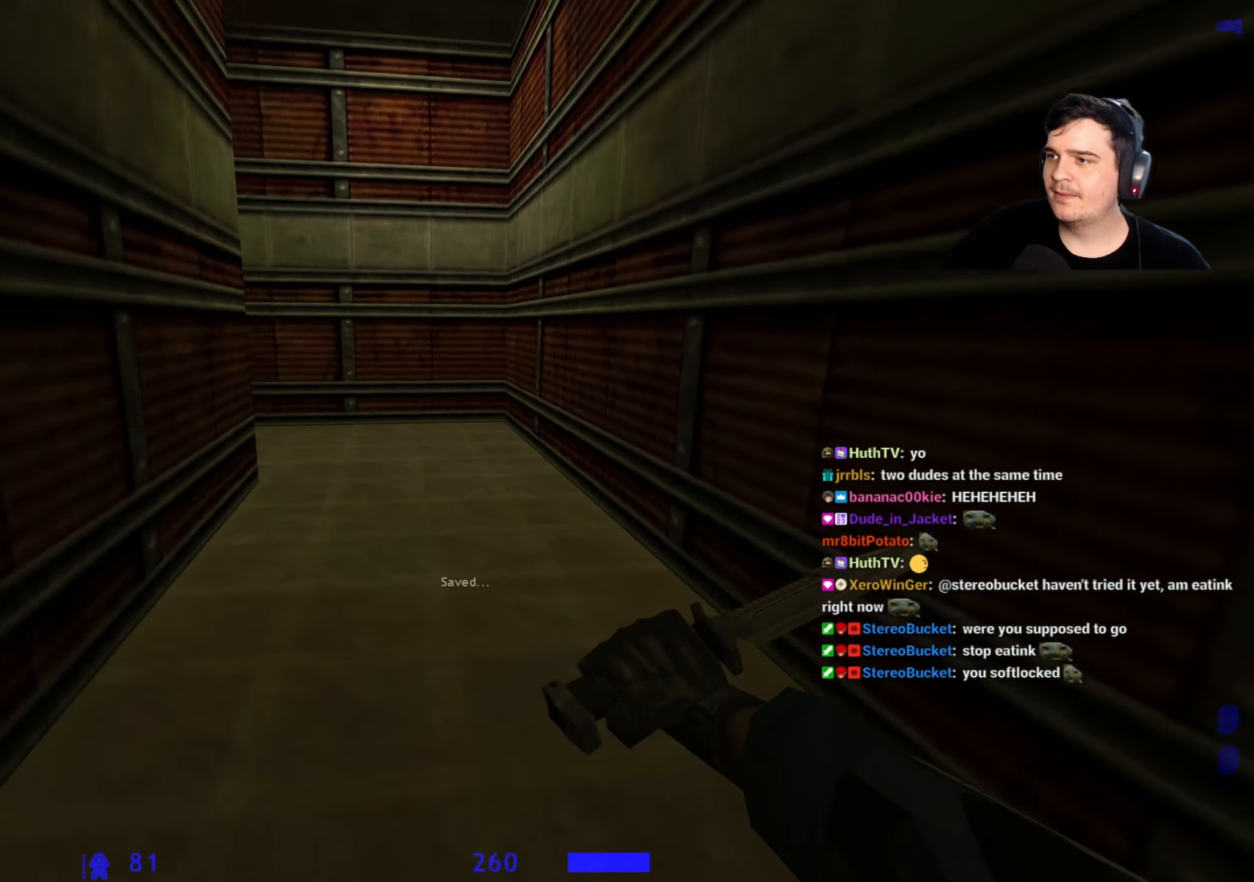
{"keys": ["a"], "events": [[133, "a", "down"], [267, "a", "up"], [267, "d", "down"], [317, "w", "up"], [417, "a", "down"], [450, "d", "up"]]}
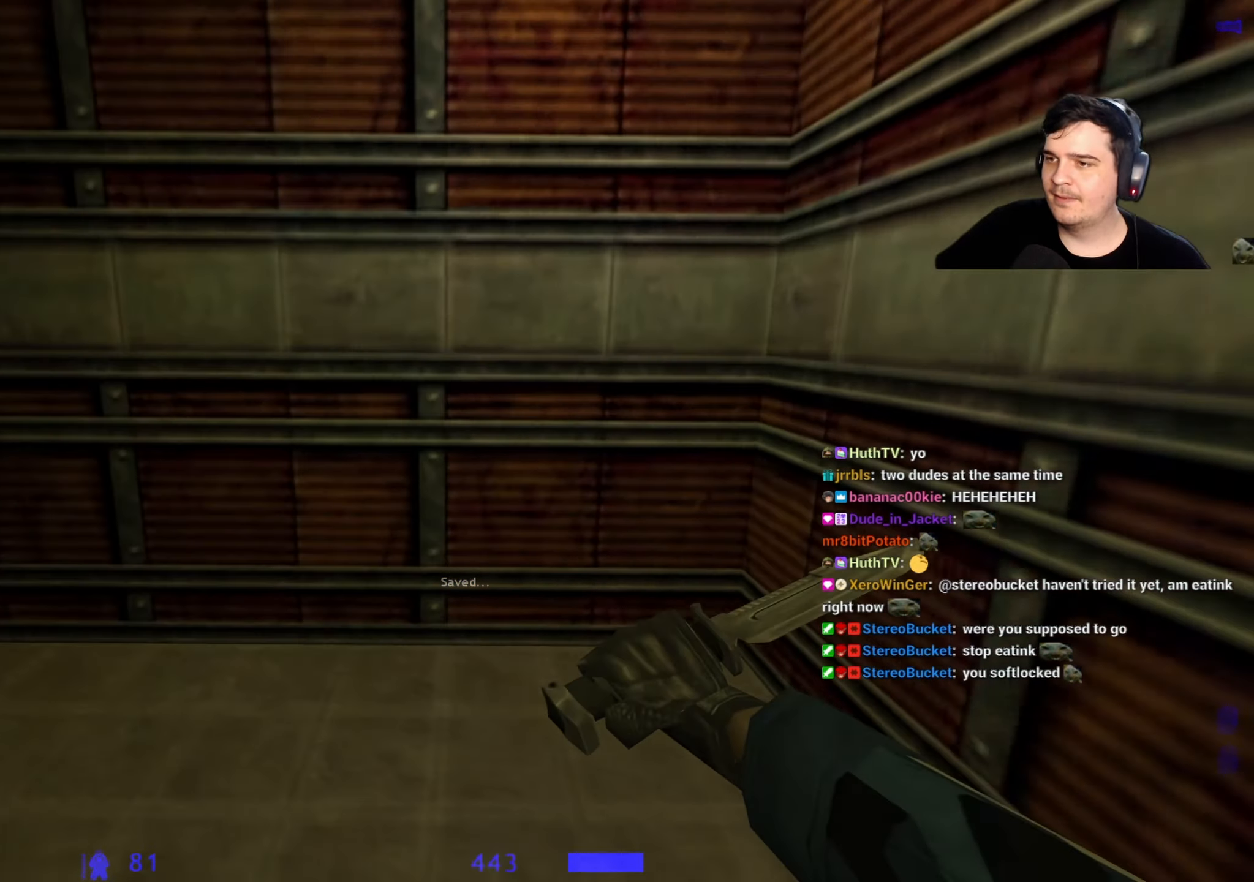
{"keys": [], "events": [[467, "a", "up"]]}
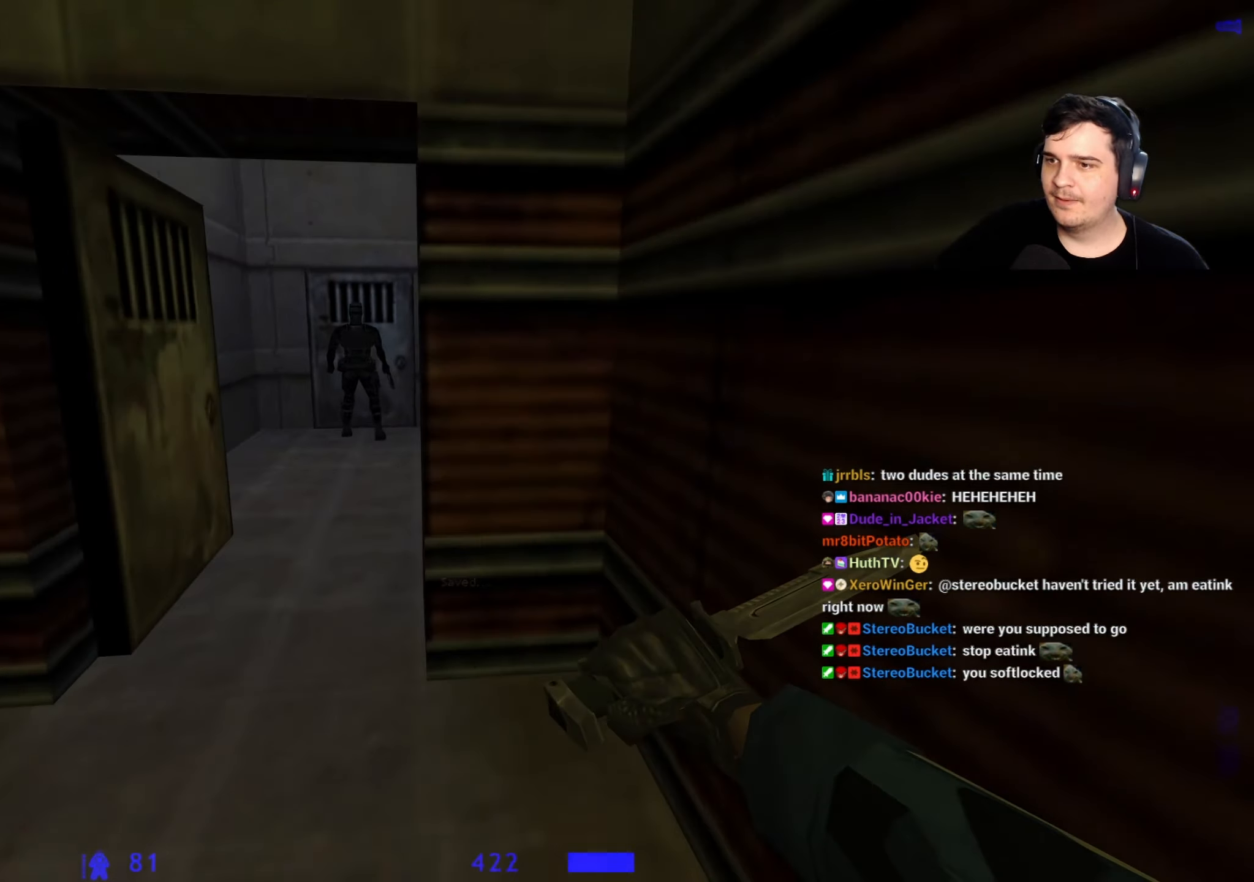
{"keys": [], "events": [[17, "s", "down"], [167, "s", "up"]]}
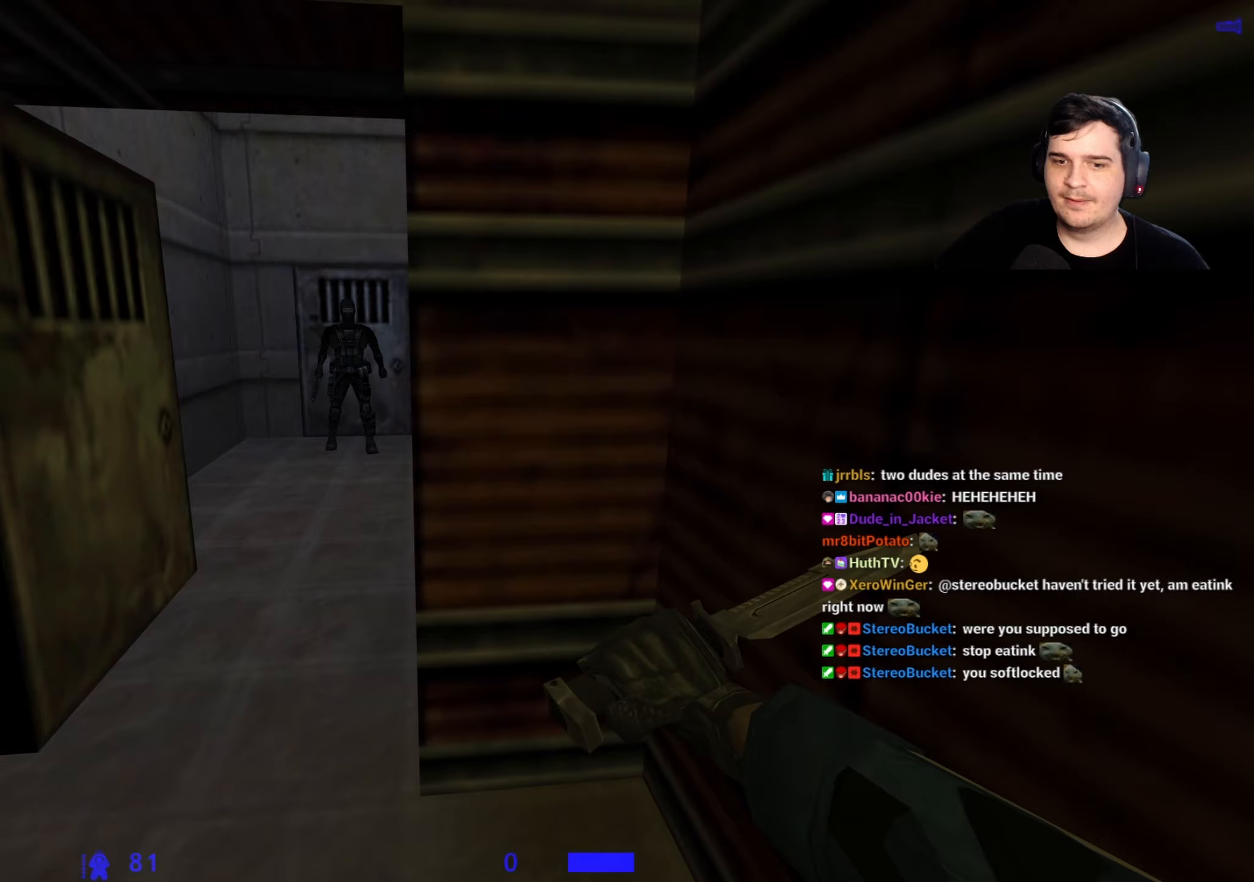
{"keys": ["s"], "events": [[167, "s", "down"]]}
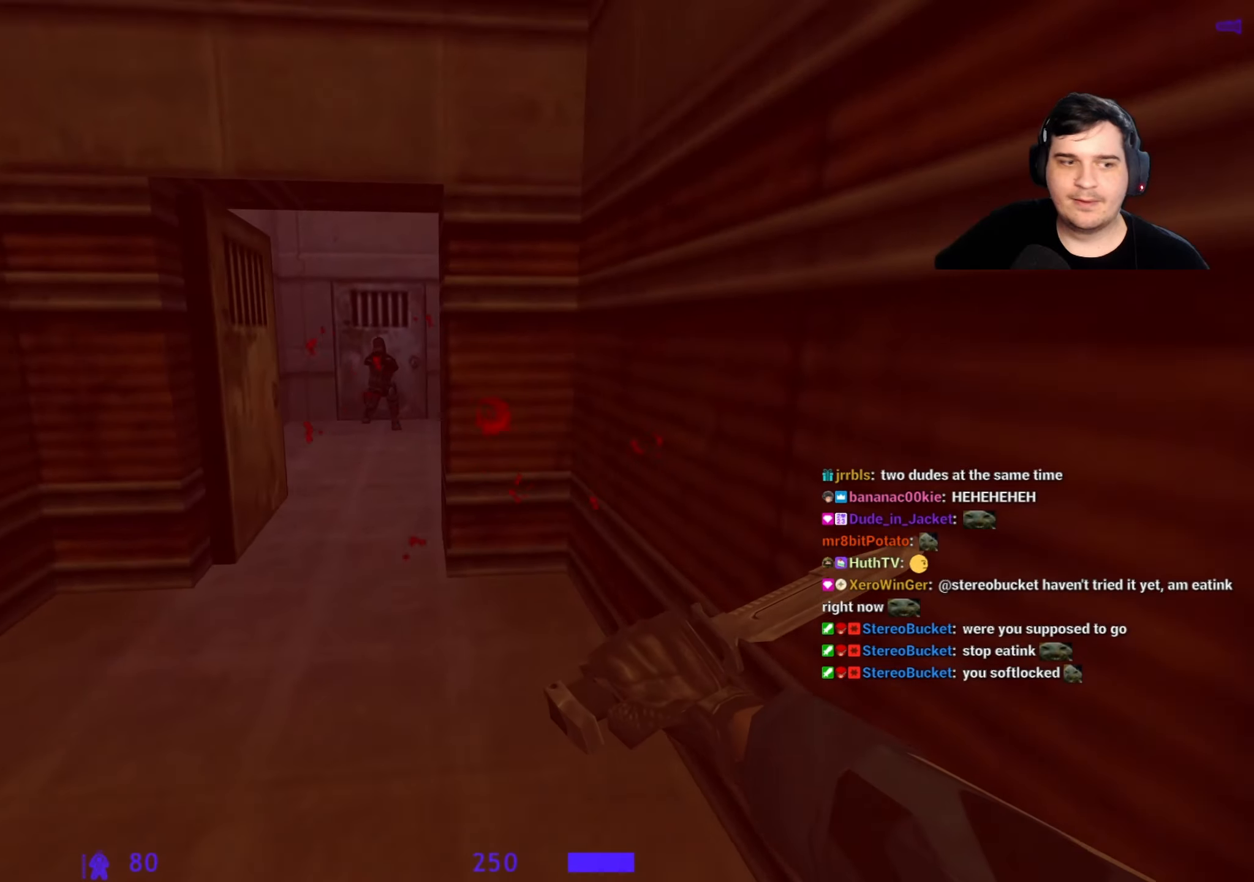
{"keys": ["a", "w"], "events": [[200, "a", "down"], [233, "s", "up"], [417, "w", "down"]]}
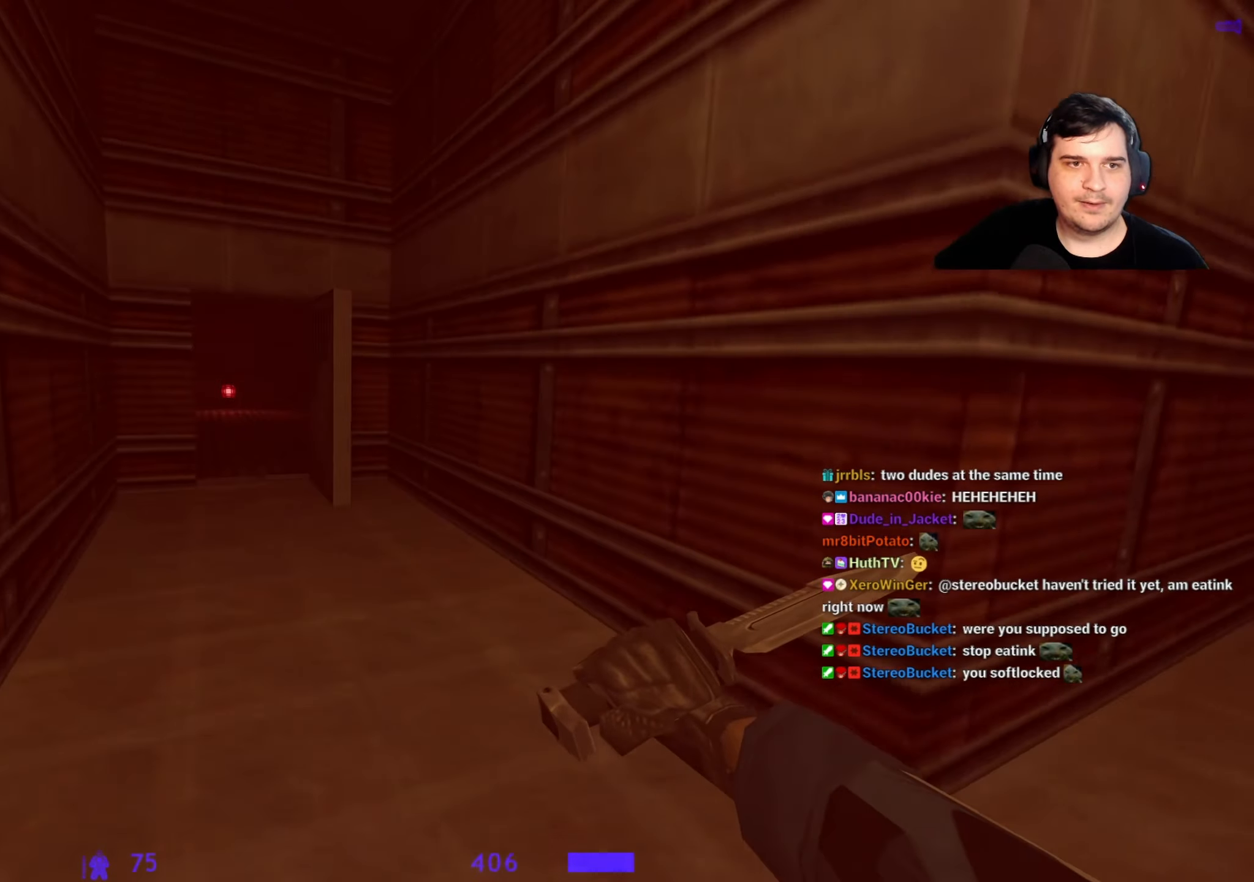
{"keys": ["a", "w"], "events": [[17, "a", "up"], [433, "a", "down"]]}
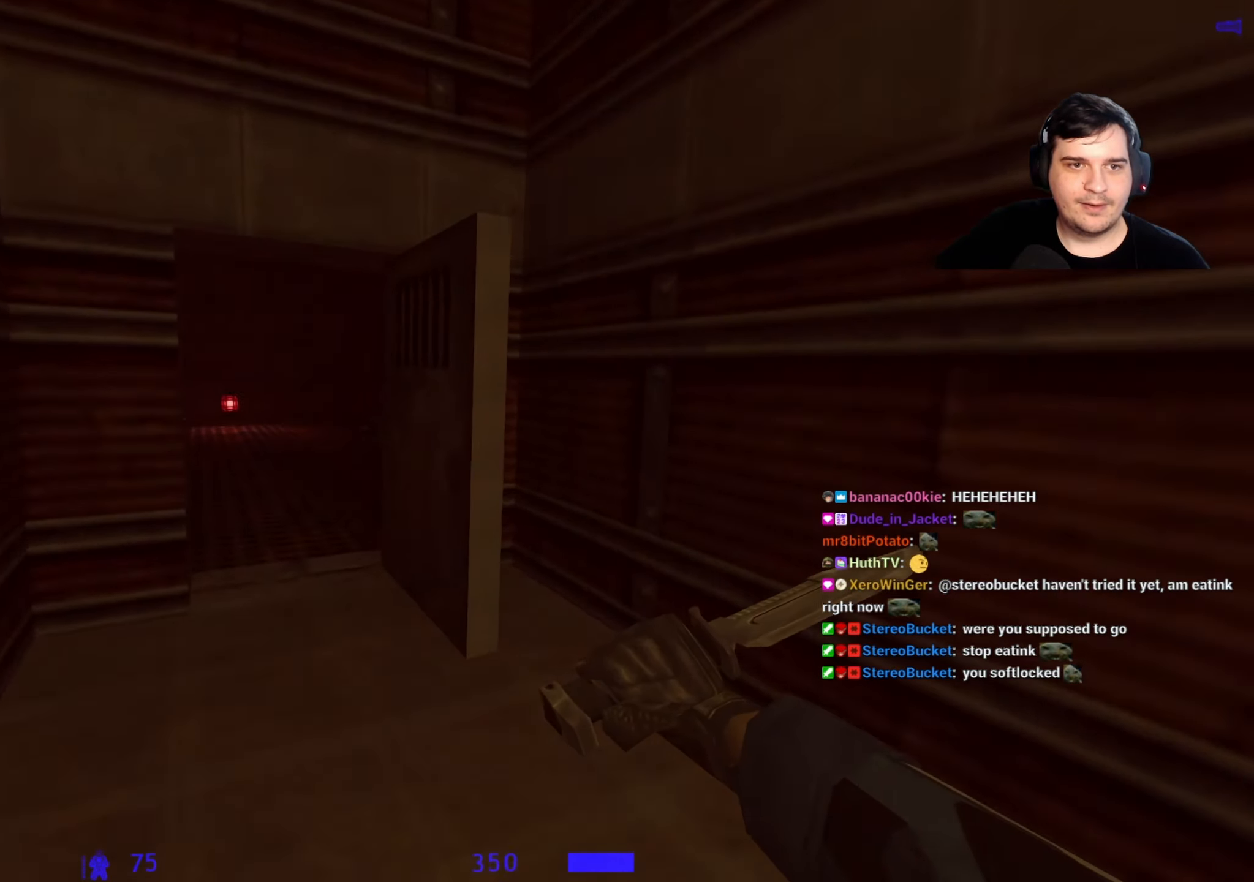
{"keys": ["w"], "events": [[83, "a", "up"], [267, "a", "down"], [367, "a", "up"]]}
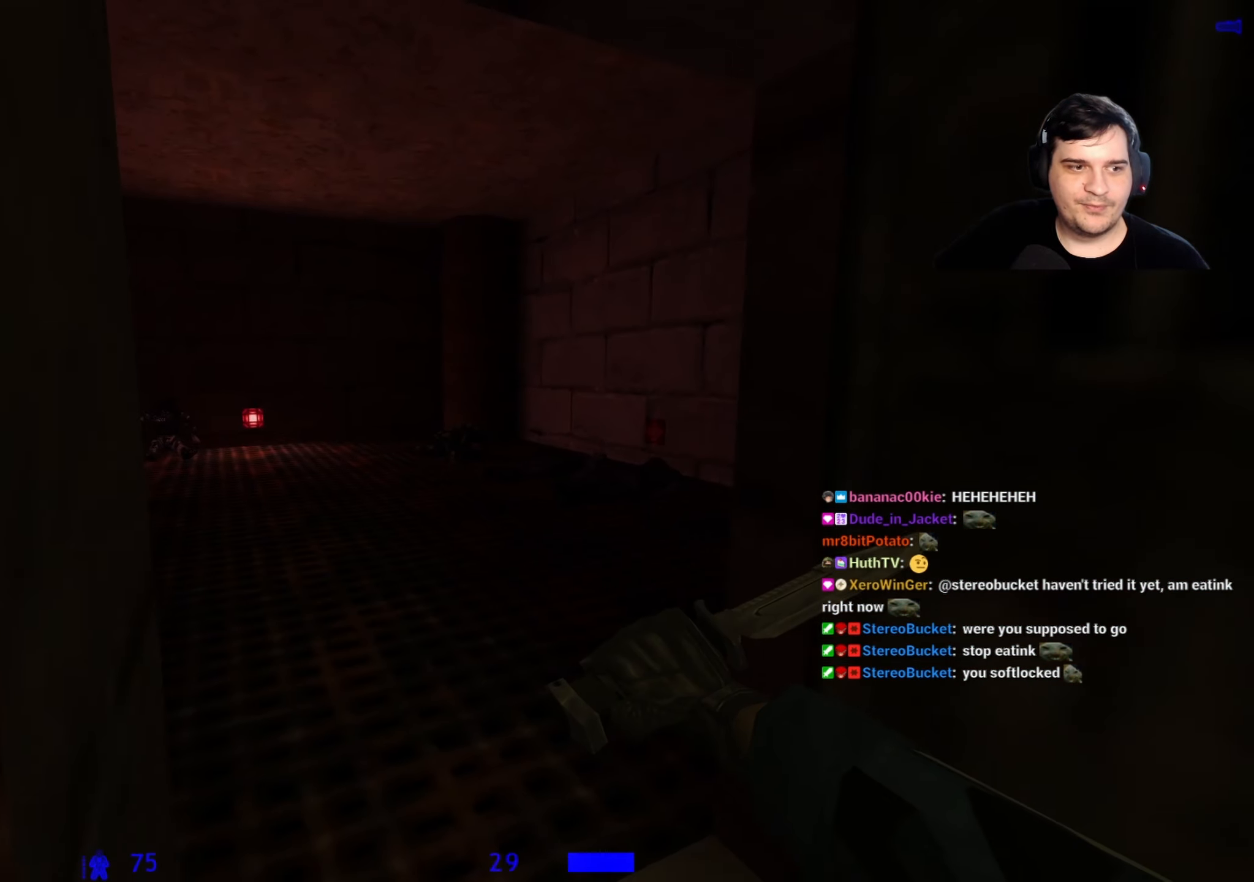
{"keys": ["w"], "events": []}
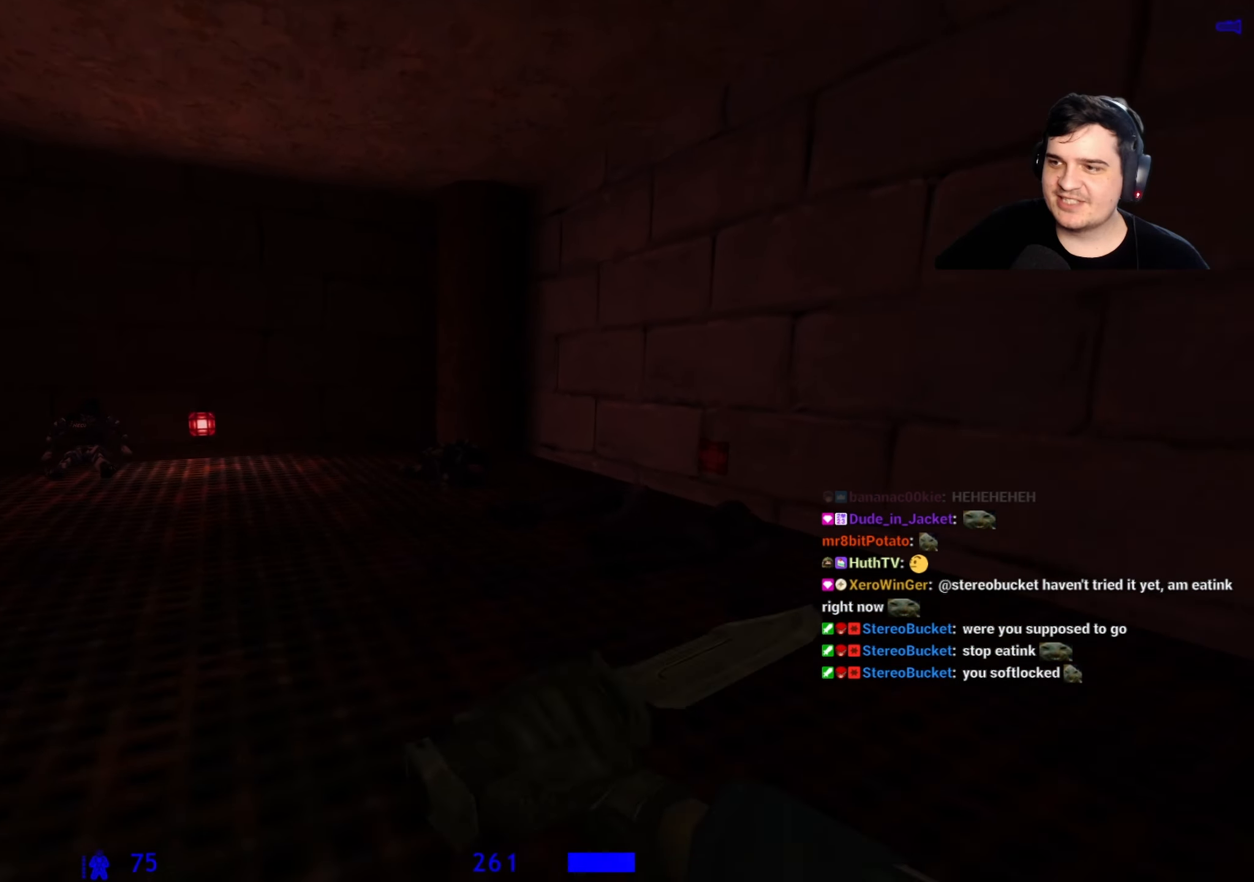
{"keys": [], "events": [[167, "d", "down"], [217, "w", "up"], [350, "d", "up"]]}
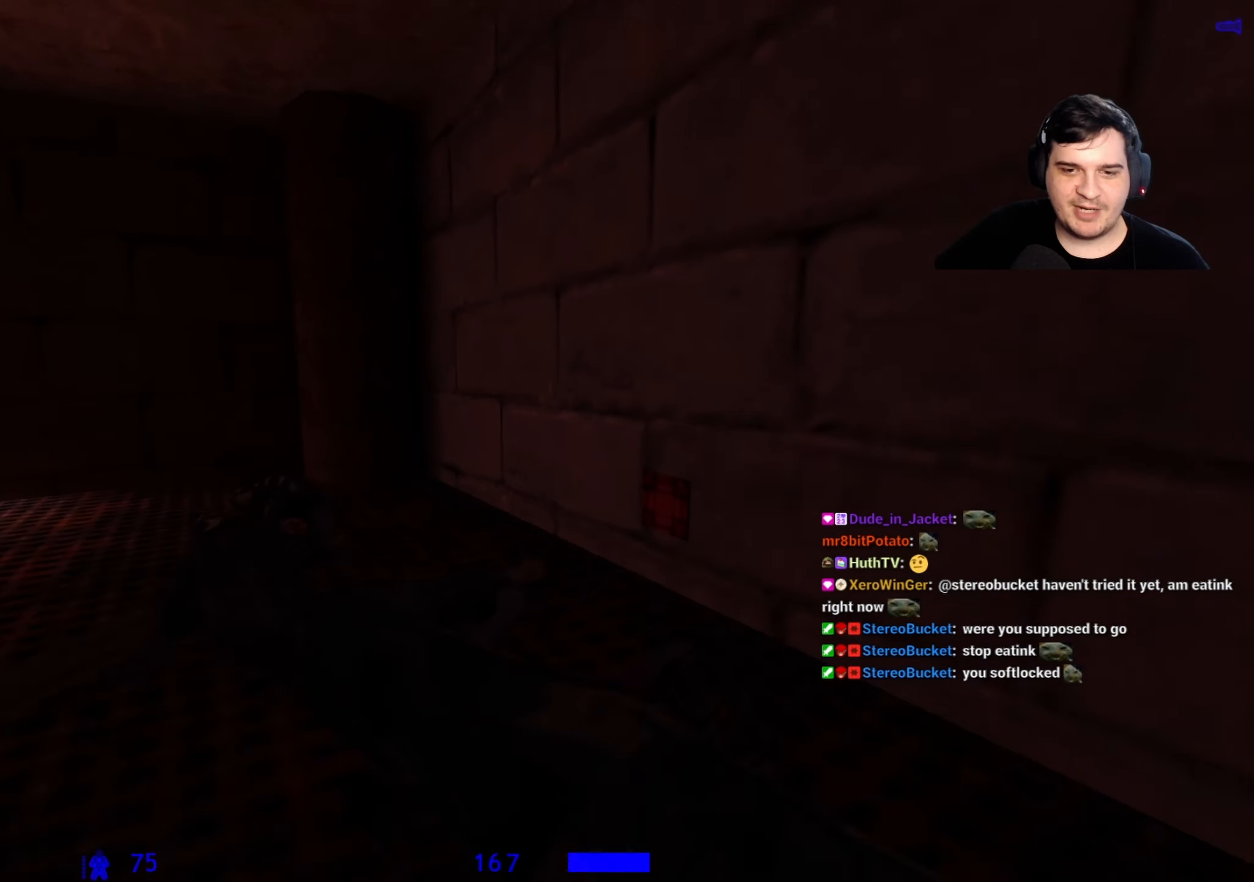
{"keys": ["a", "w"], "events": [[217, "w", "down"], [317, "a", "down"]]}
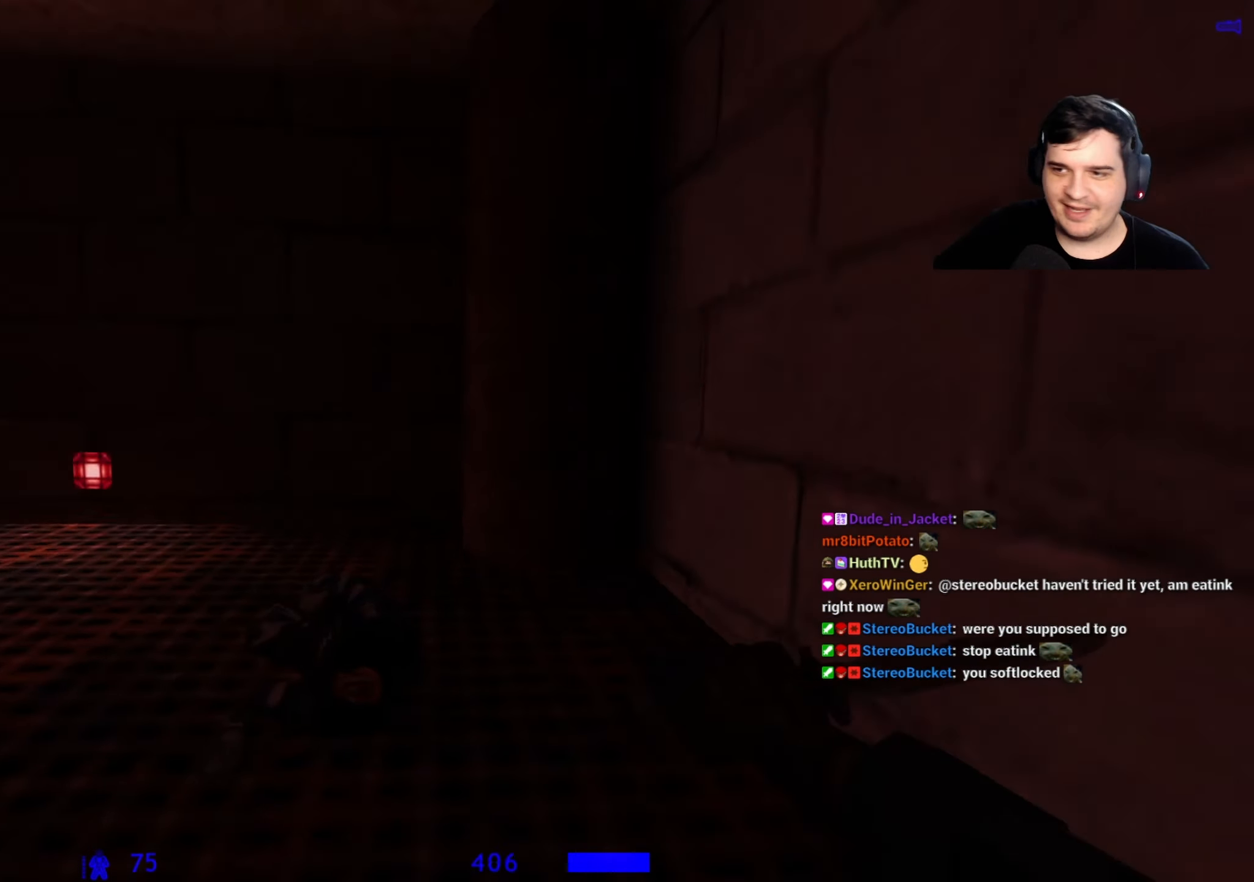
{"keys": ["a"], "events": [[233, "w", "up"]]}
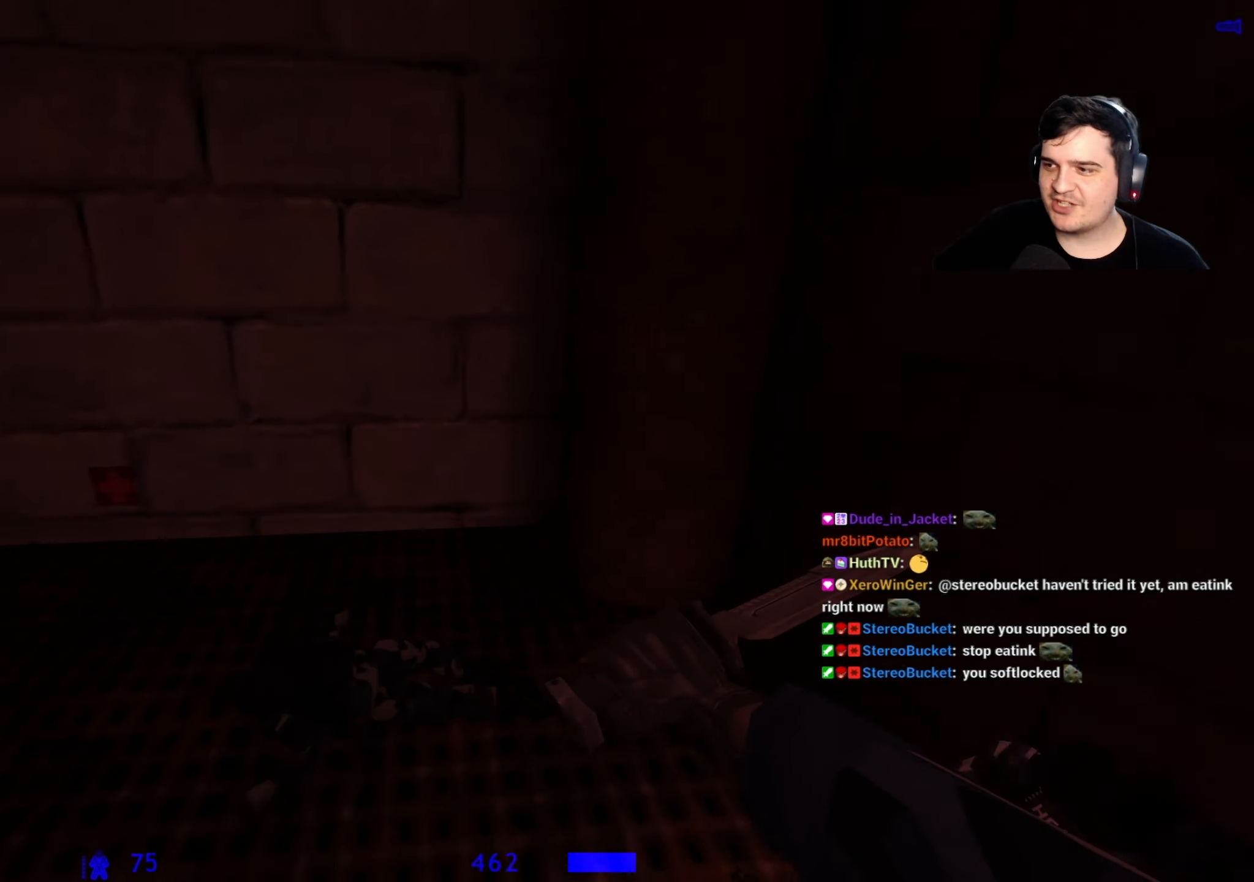
{"keys": [], "events": [[450, "a", "up"]]}
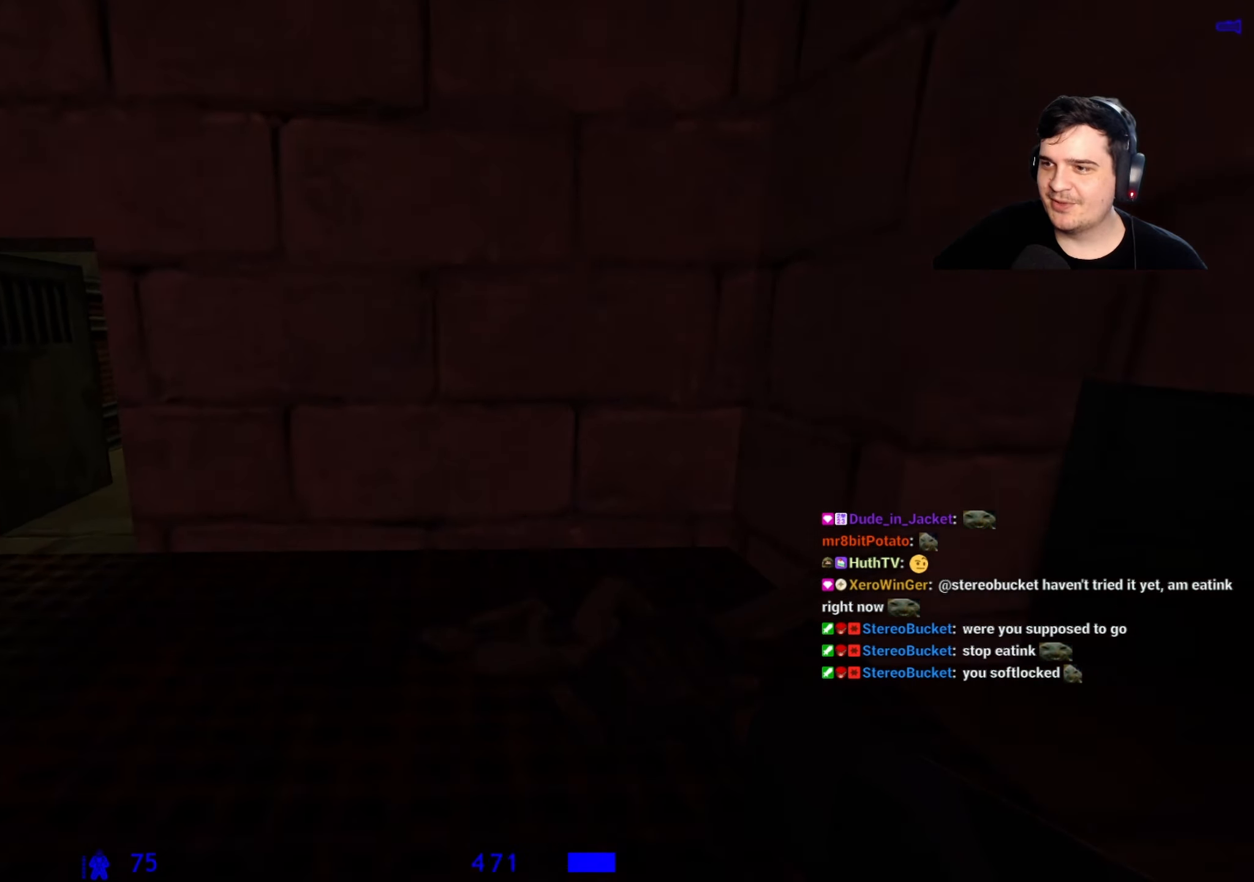
{"keys": [], "events": []}
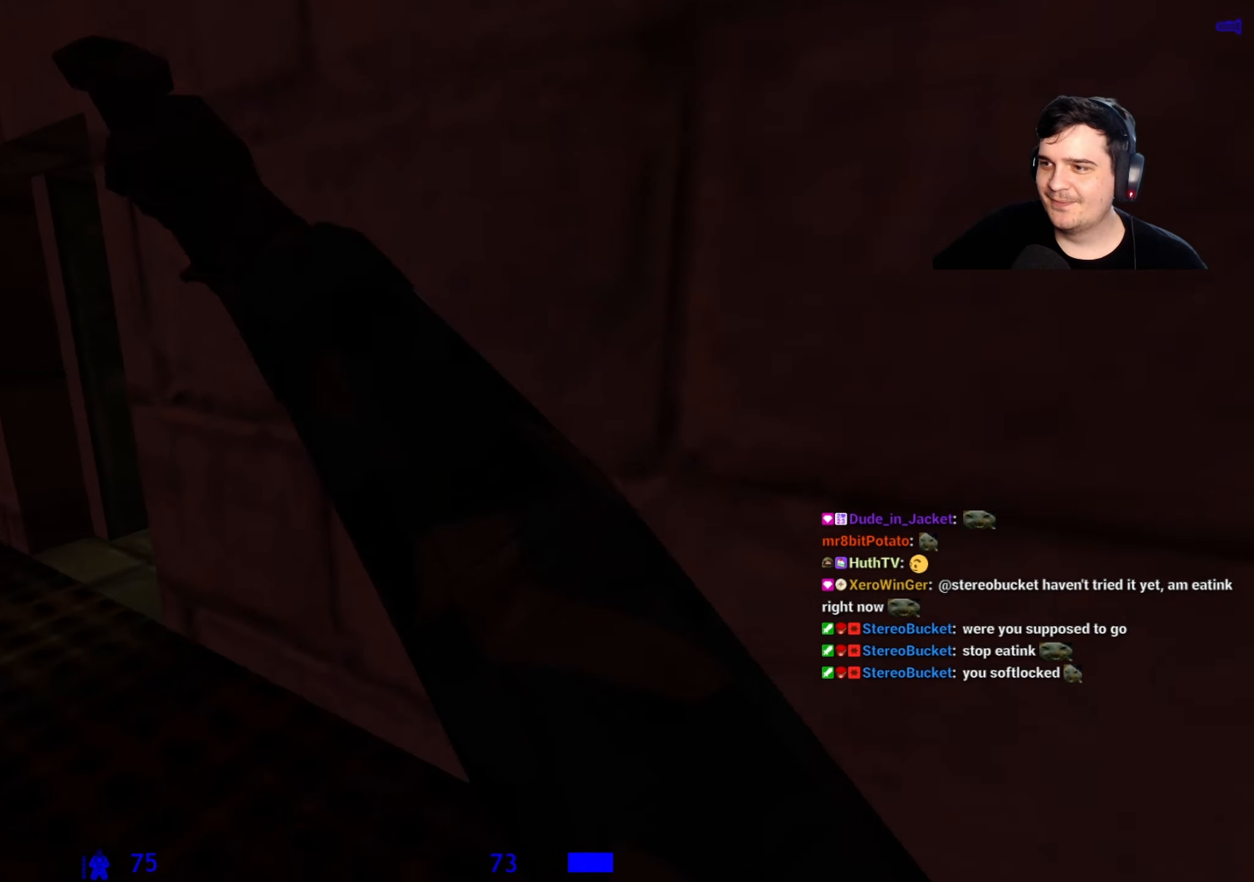
{"keys": ["w"], "events": [[183, "a", "down"], [183, "w", "down"], [333, "a", "up"], [383, "a", "down"], [417, "w", "up"], [467, "a", "up"], [467, "w", "down"]]}
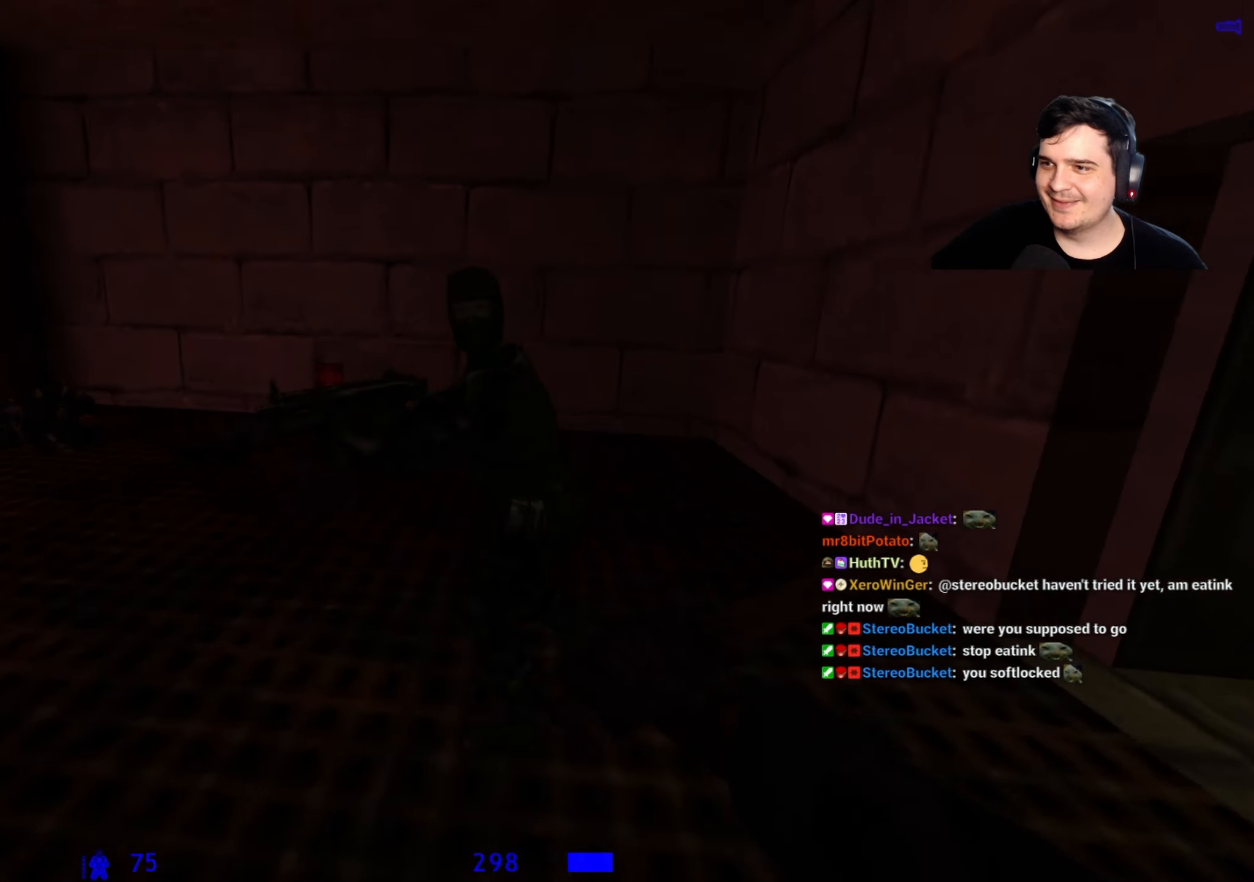
{"keys": [], "events": [[117, "w", "up"], [350, "w", "down"], [450, "w", "up"]]}
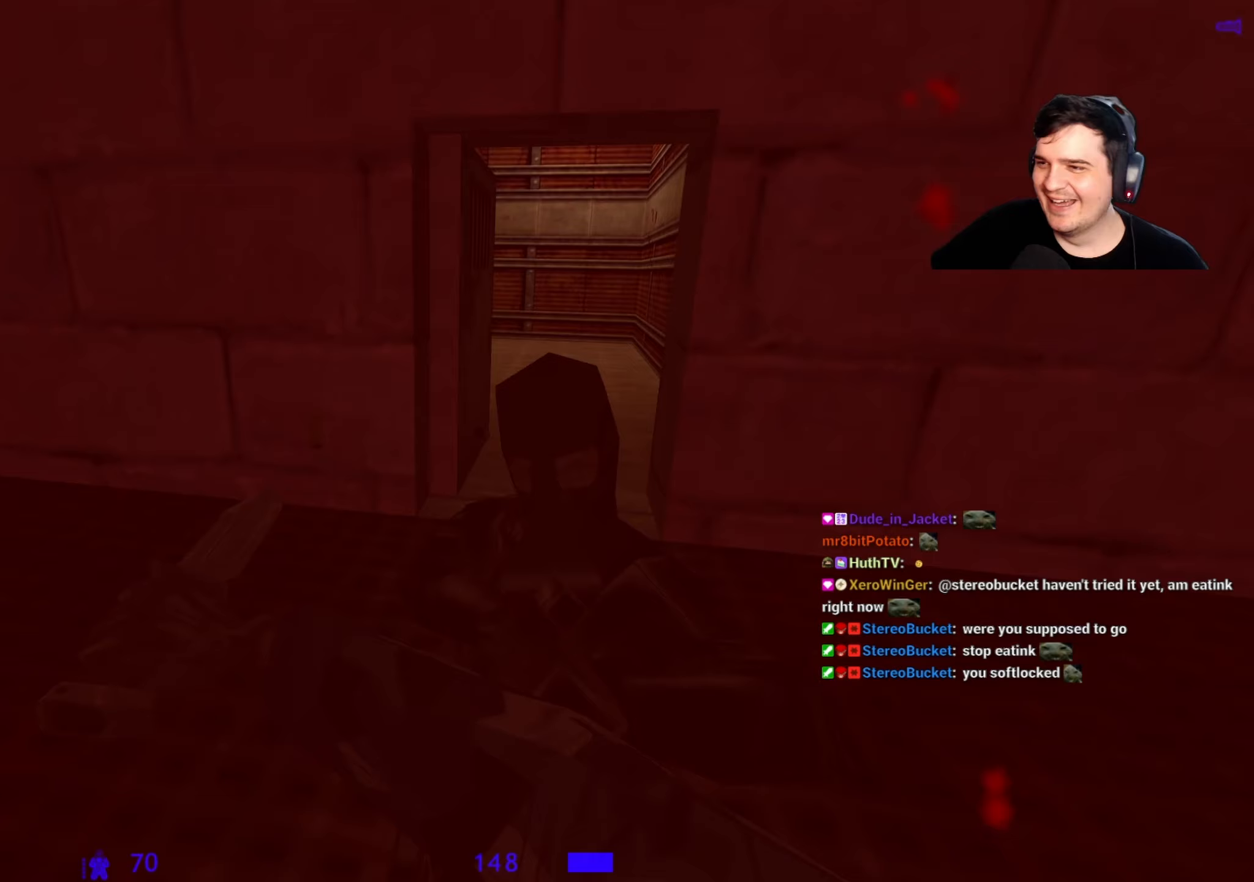
{"keys": ["ctrl", "w"], "events": [[33, "w", "down"], [183, "w", "up"], [217, "ctrl", "down"], [367, "w", "down"]]}
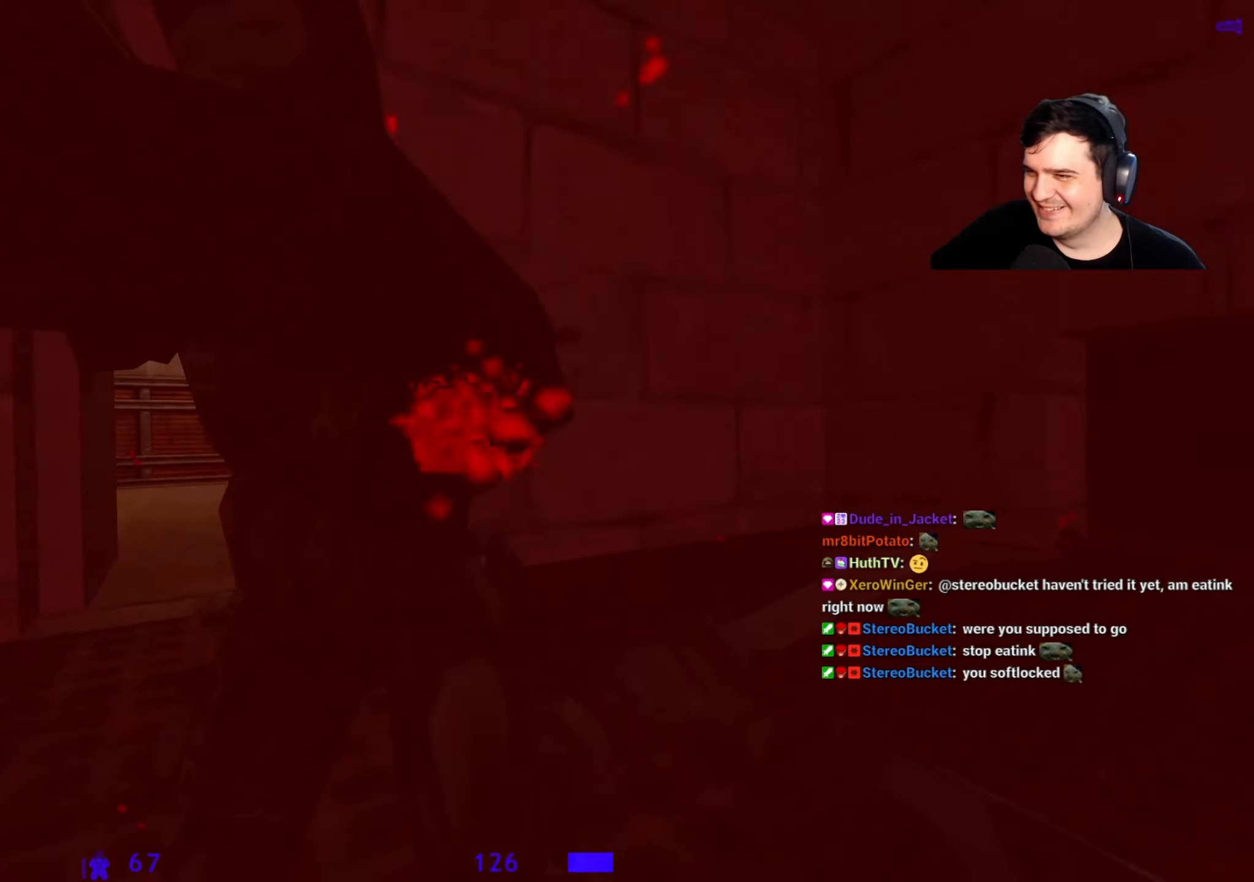
{"keys": ["ctrl", "w"], "events": [[150, "w", "up"], [283, "w", "down"], [333, "a", "down"], [417, "a", "up"]]}
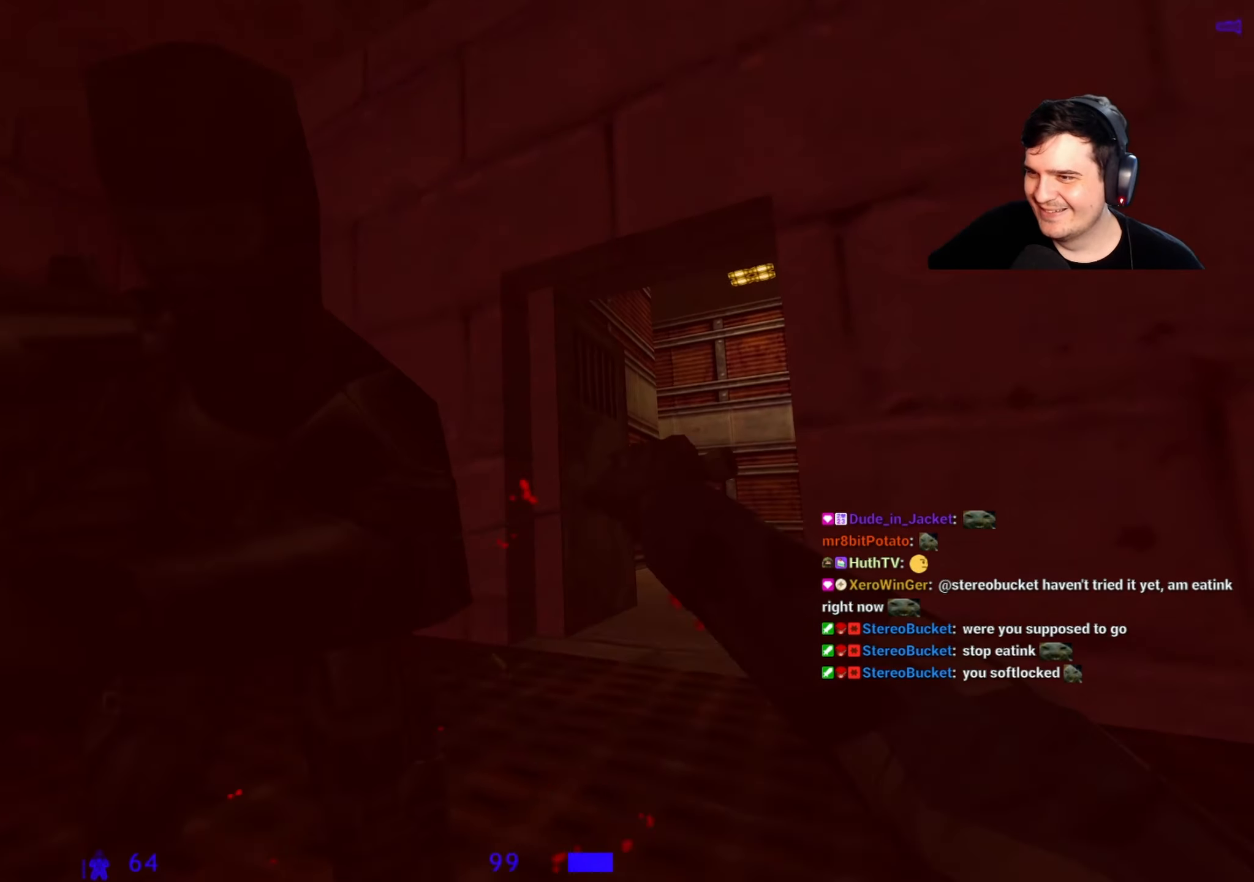
{"keys": ["ctrl", "w"], "events": [[200, "a", "down"], [300, "w", "up"], [400, "w", "down"], [433, "a", "up"]]}
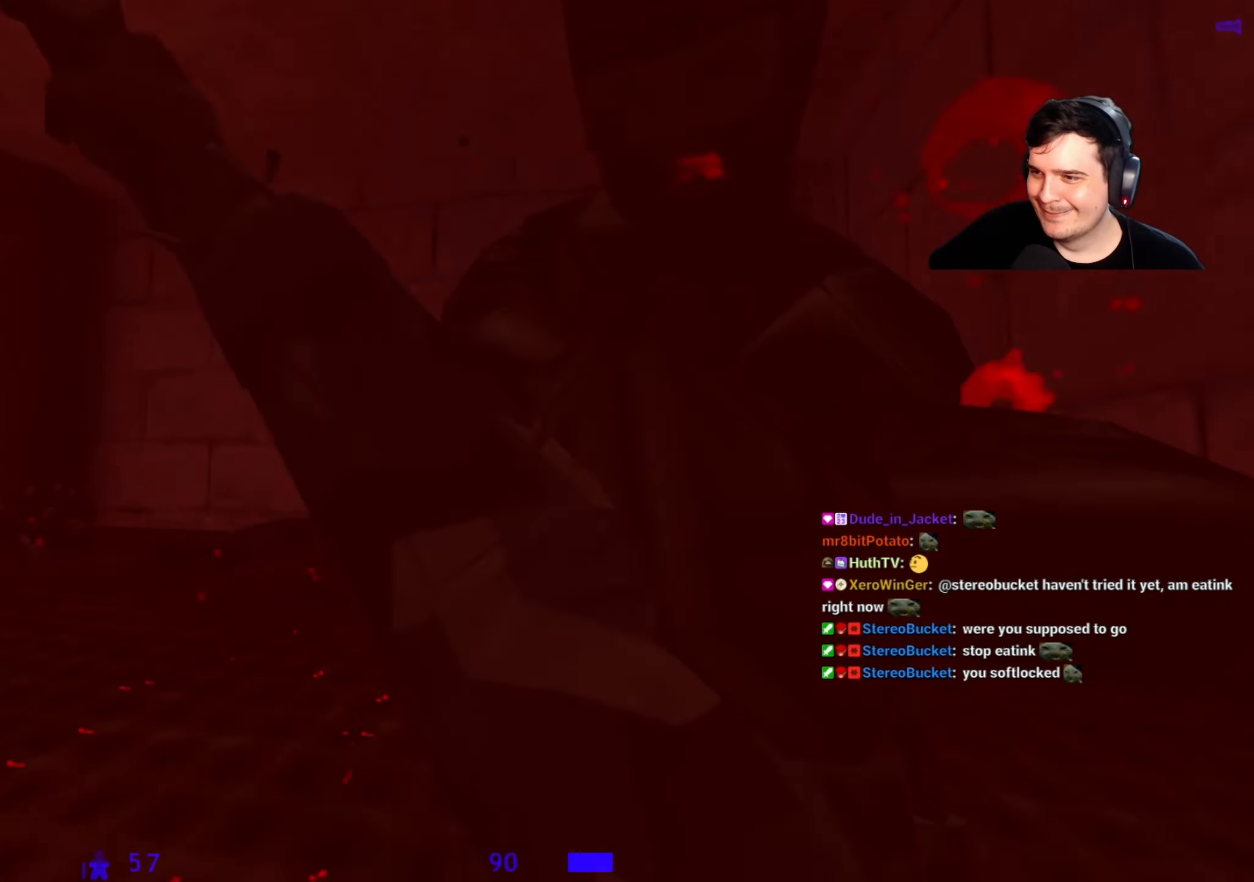
{"keys": ["ctrl", "w"], "events": [[217, "w", "up"], [367, "w", "down"]]}
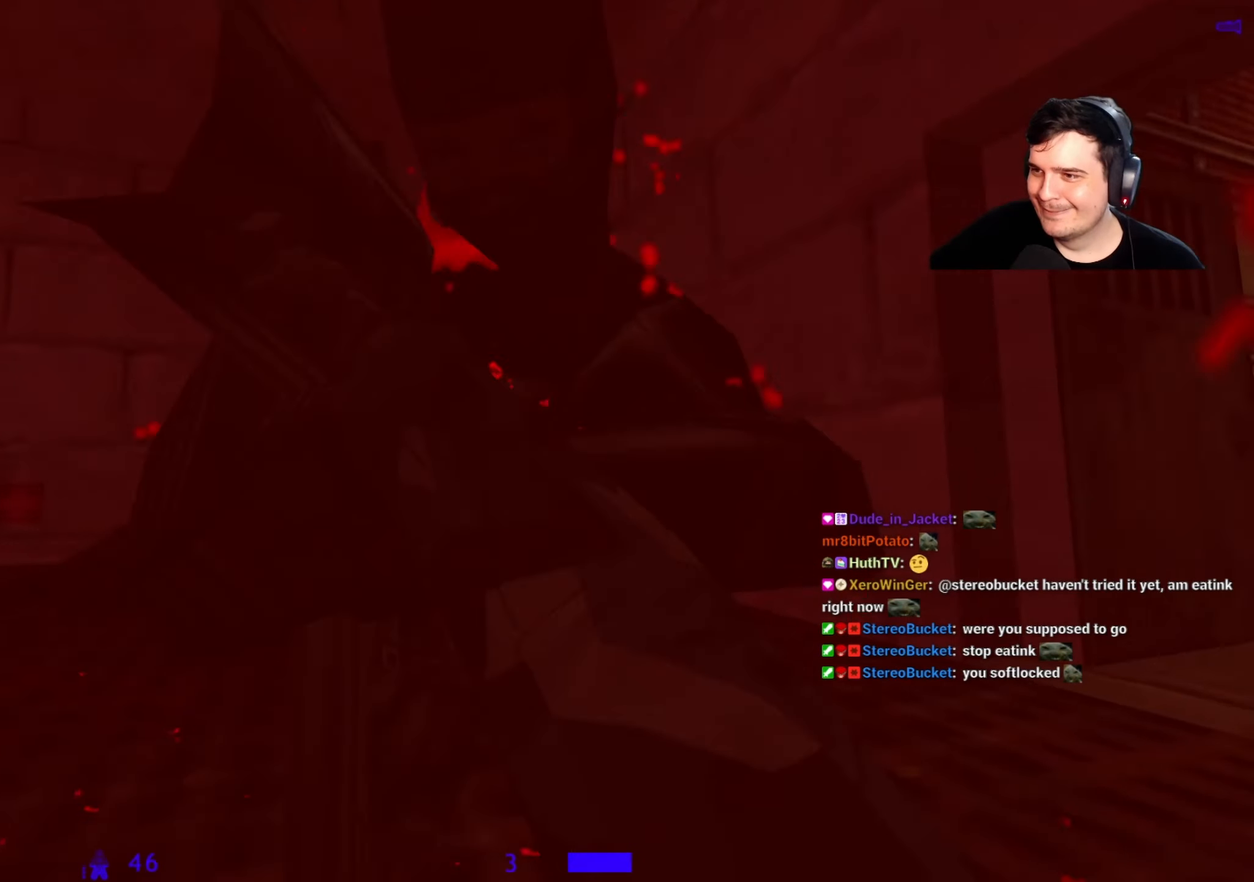
{"keys": ["ctrl", "w"], "events": []}
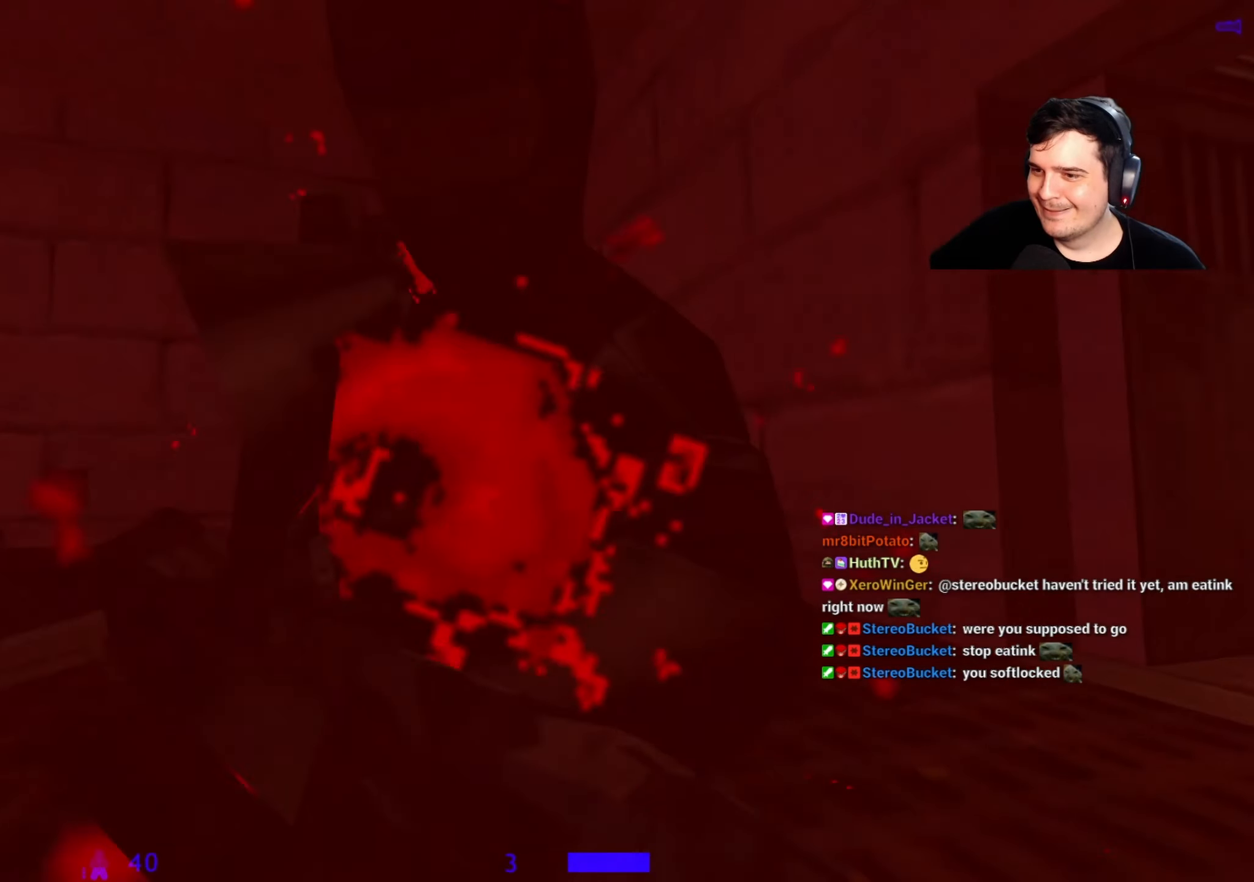
{"keys": ["ctrl", "w"], "events": []}
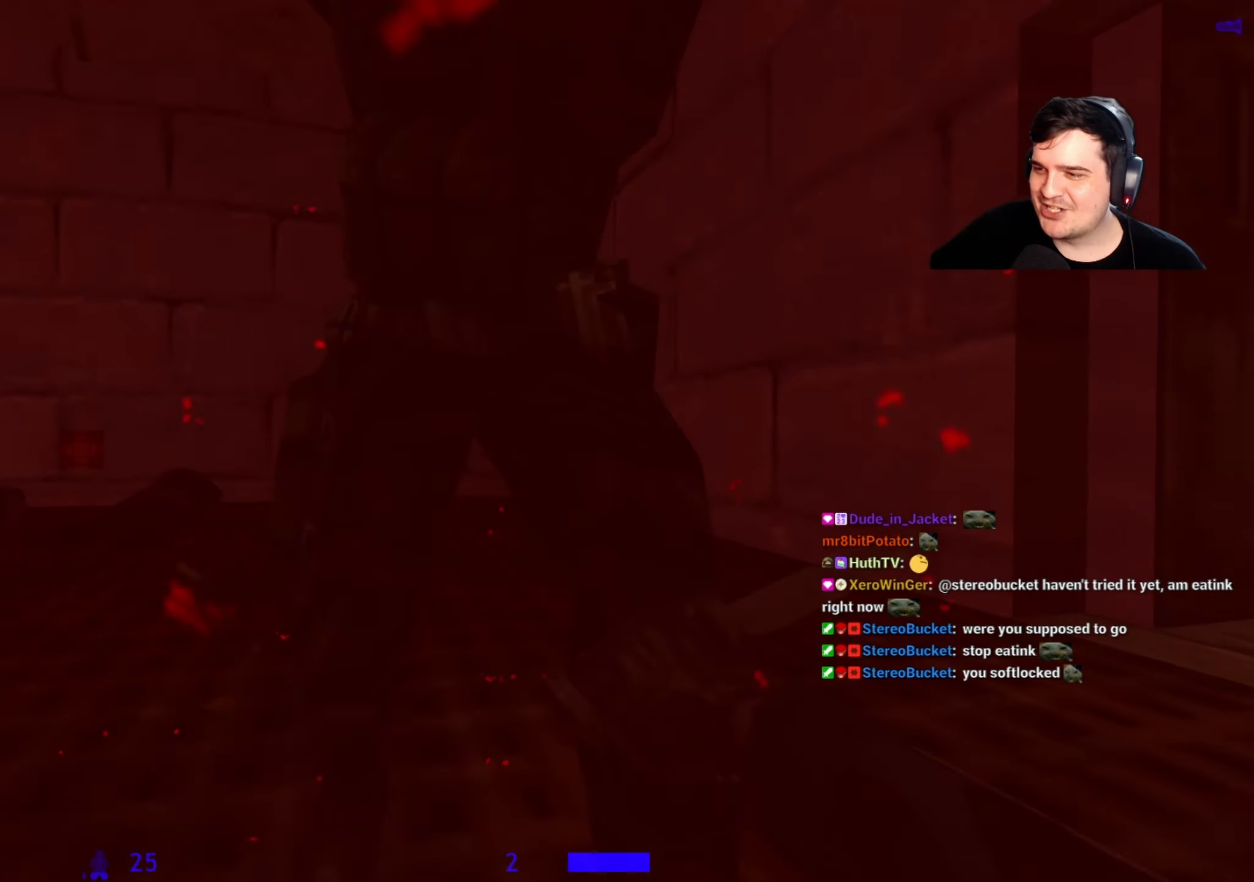
{"keys": ["ctrl", "w"], "events": []}
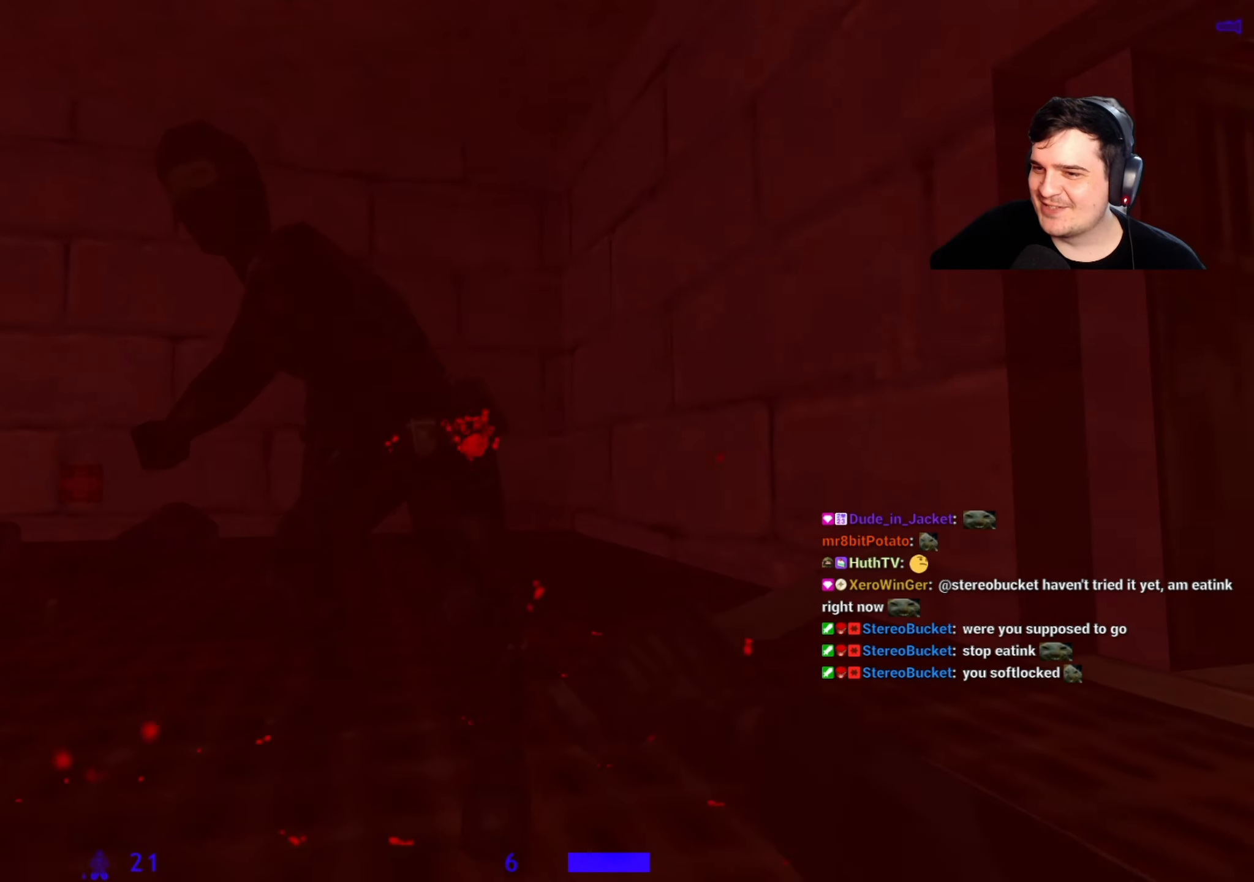
{"keys": ["ctrl", "w"], "events": []}
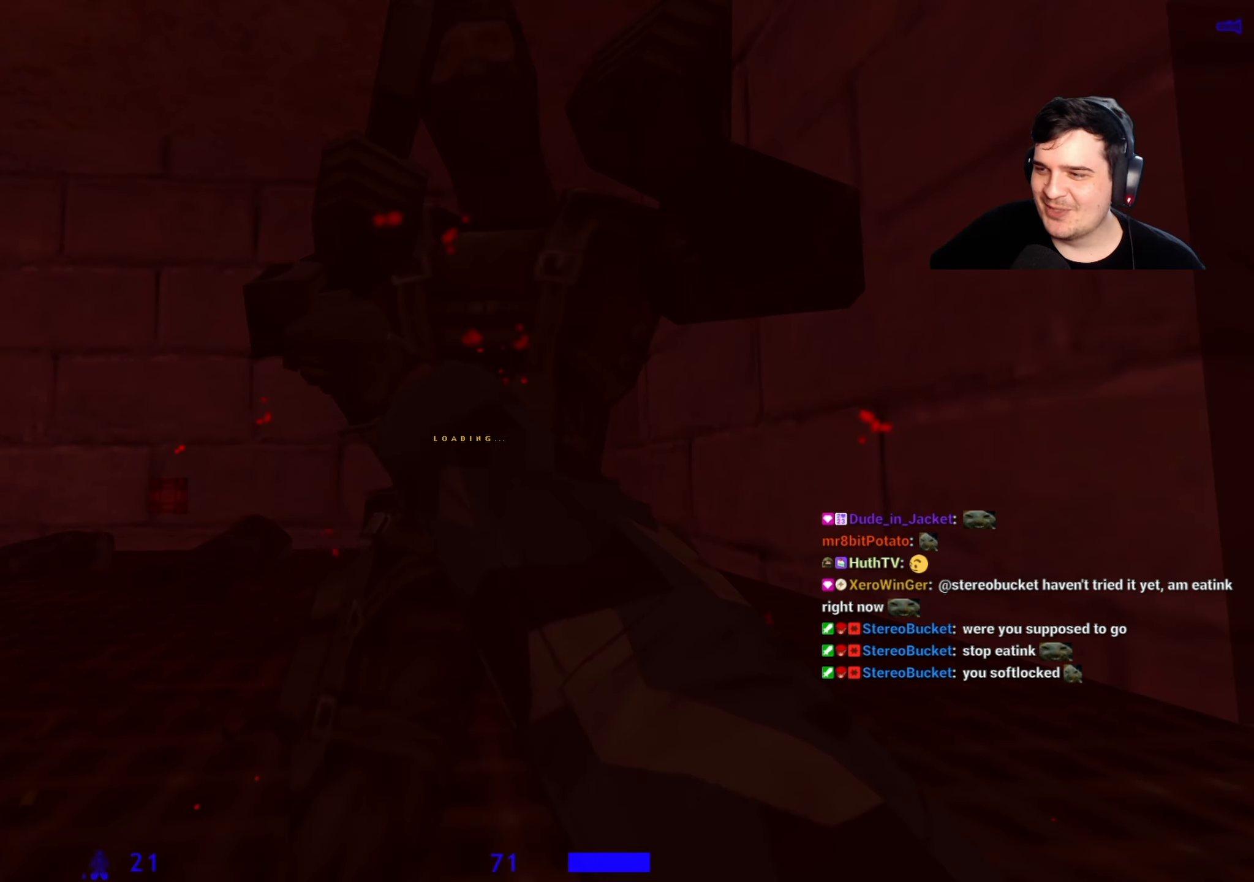
{"keys": ["ctrl", "w"], "events": []}
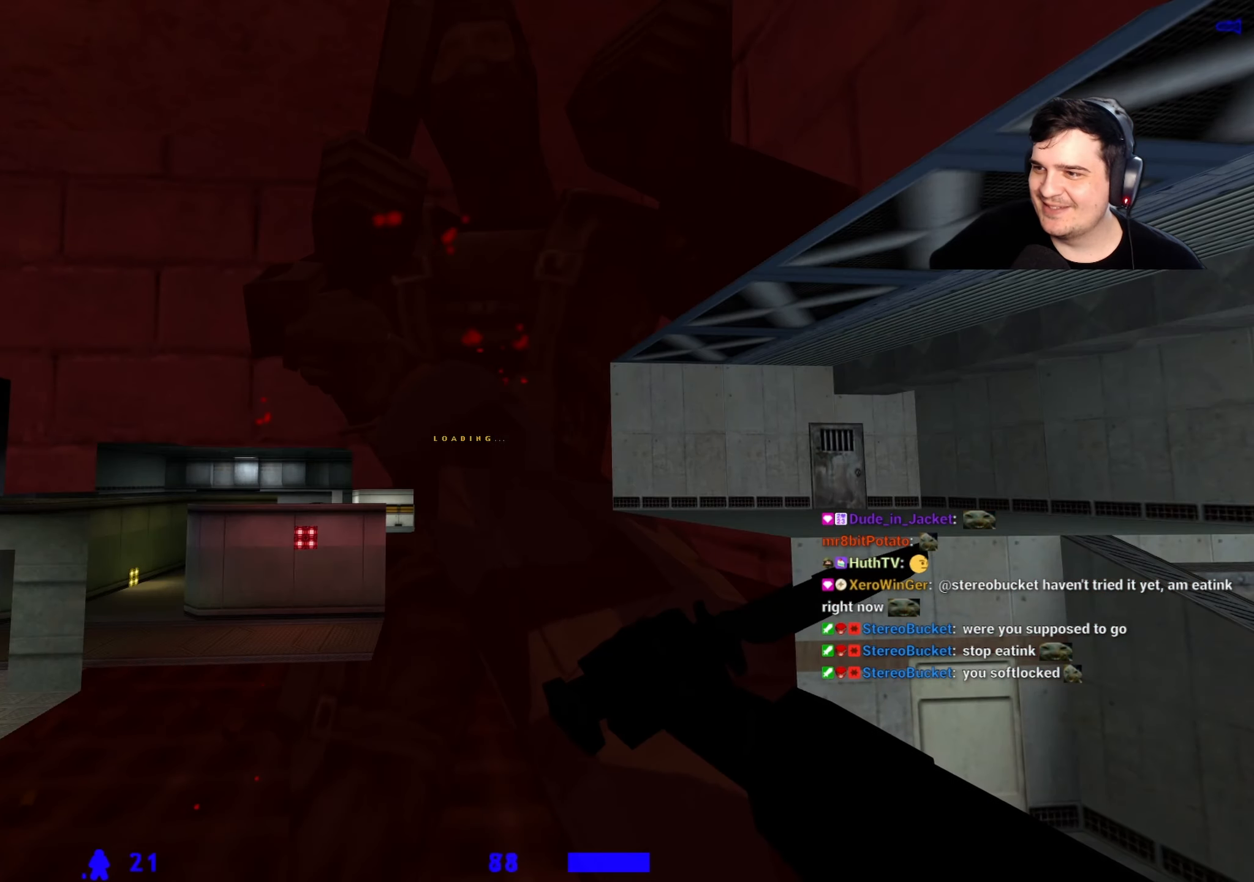
{"keys": ["ctrl"], "events": [[133, "w", "up"]]}
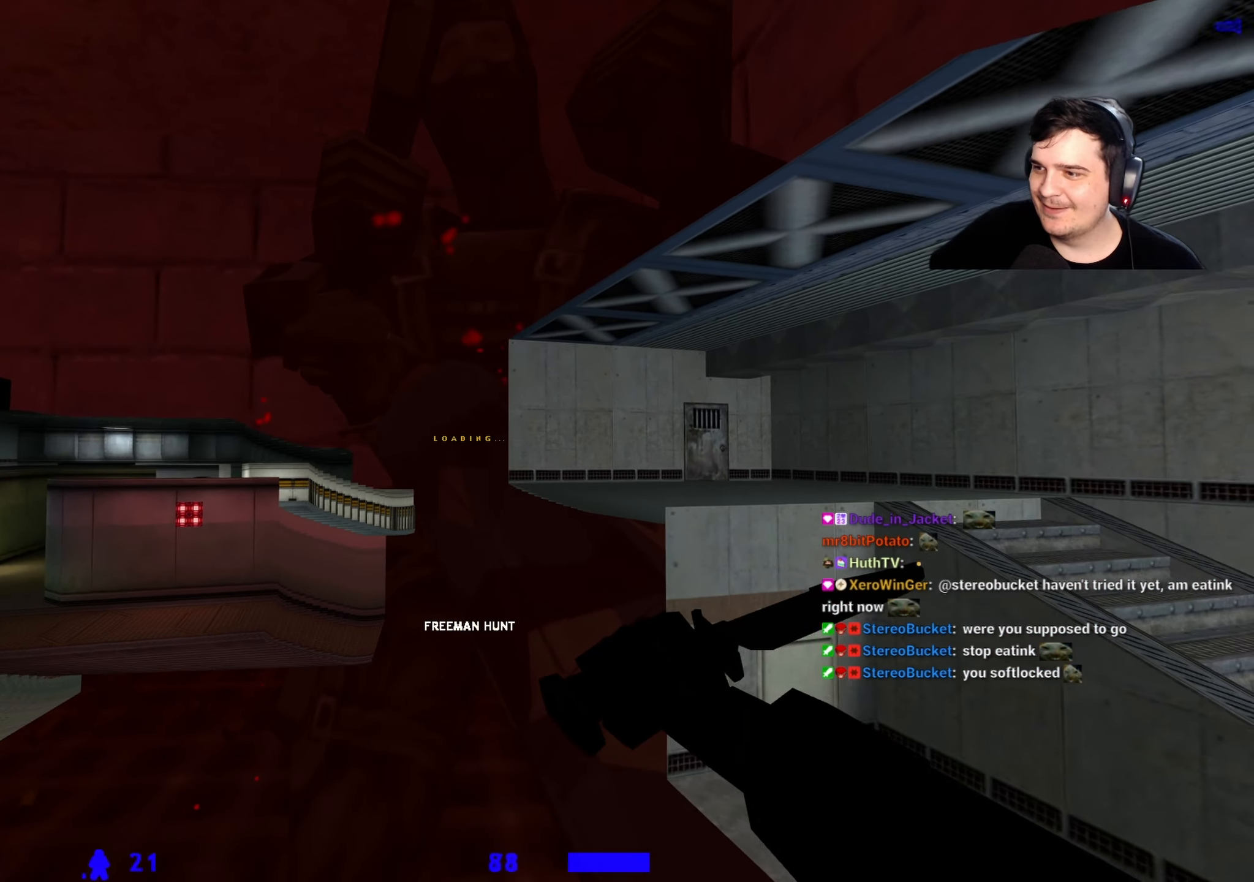
{"keys": [], "events": [[183, "ctrl", "up"]]}
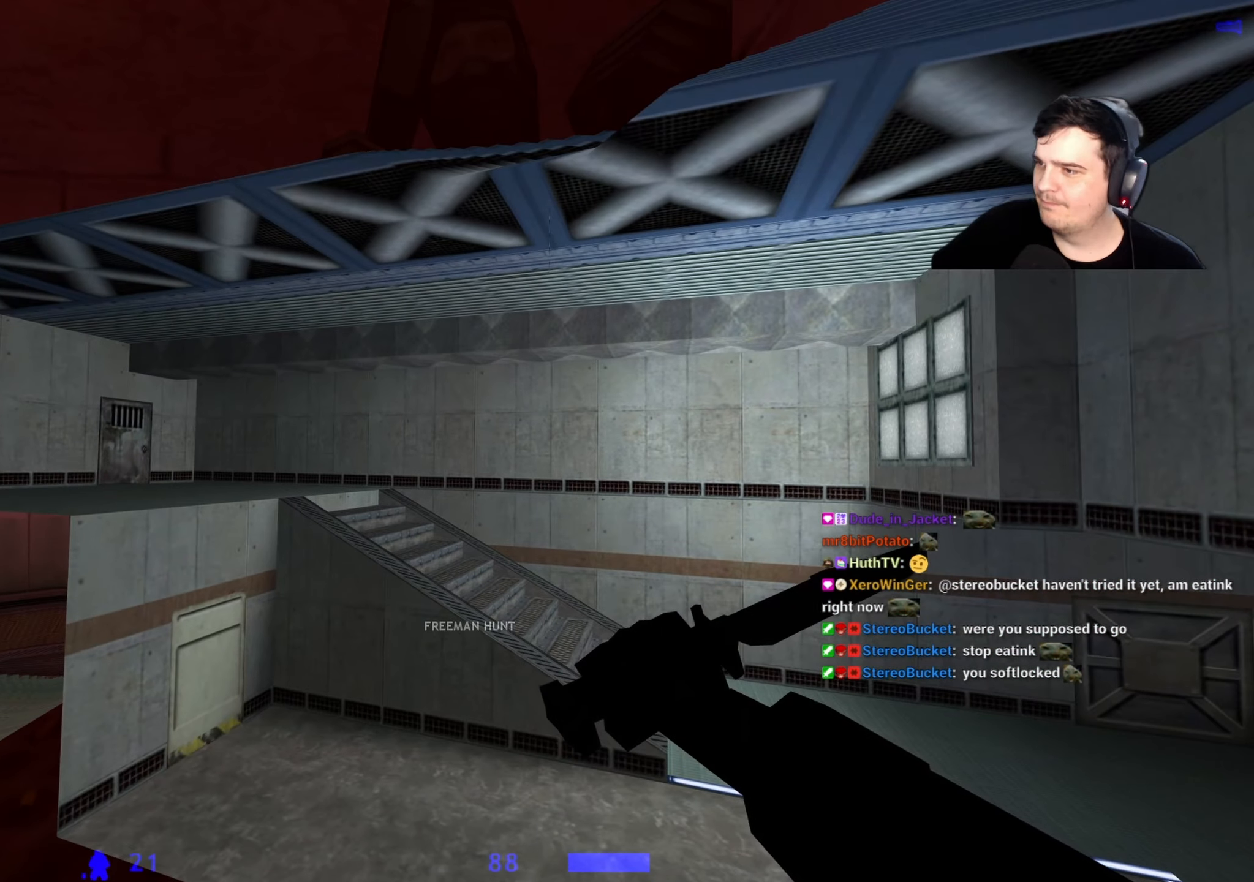
{"keys": [], "events": [[117, "w", "down"], [350, "w", "up"]]}